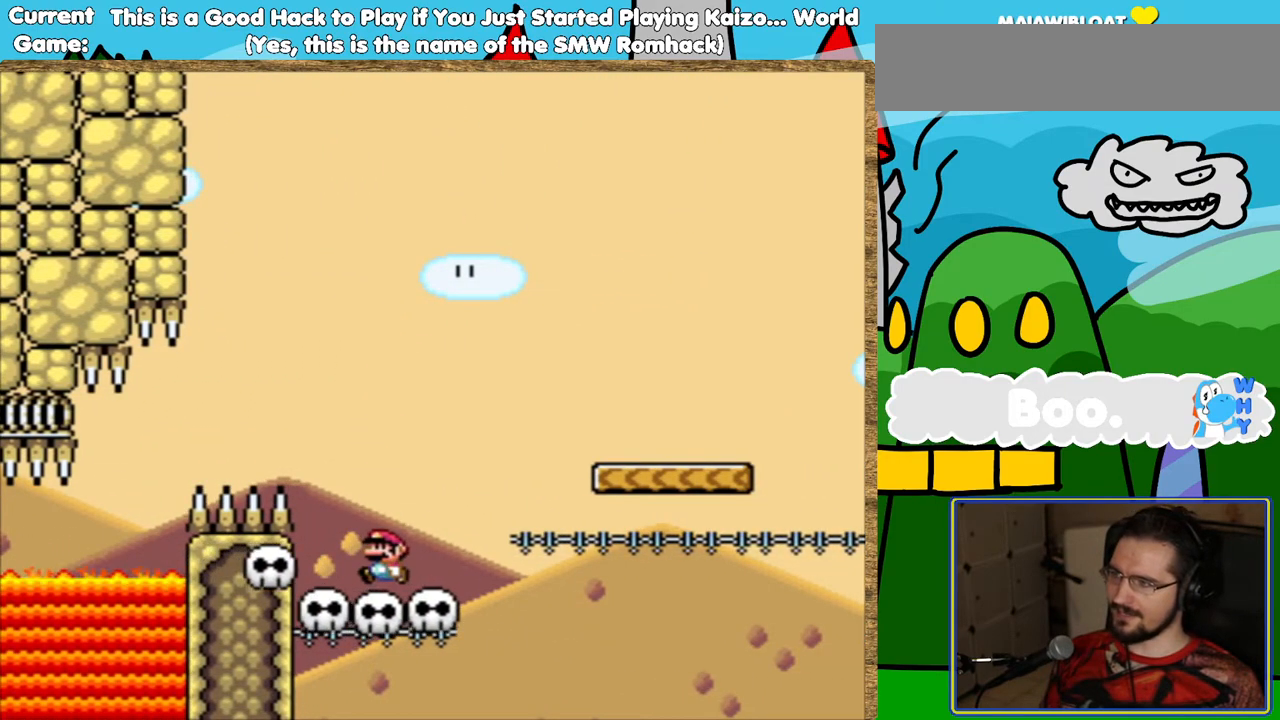
Gameplay with a controller (Nintendo layout); each line is a JSON object with the inputs held at the frame after it. "events" lists button and stick changes between this image and that frame as [ms after this image, input, new state], when the widget could be followed in between. Not read: L3 R3.
{"buttons": ["B", "Y"], "events": [[201, "B", "down"], [436, "DPAD_RIGHT", "up"]]}
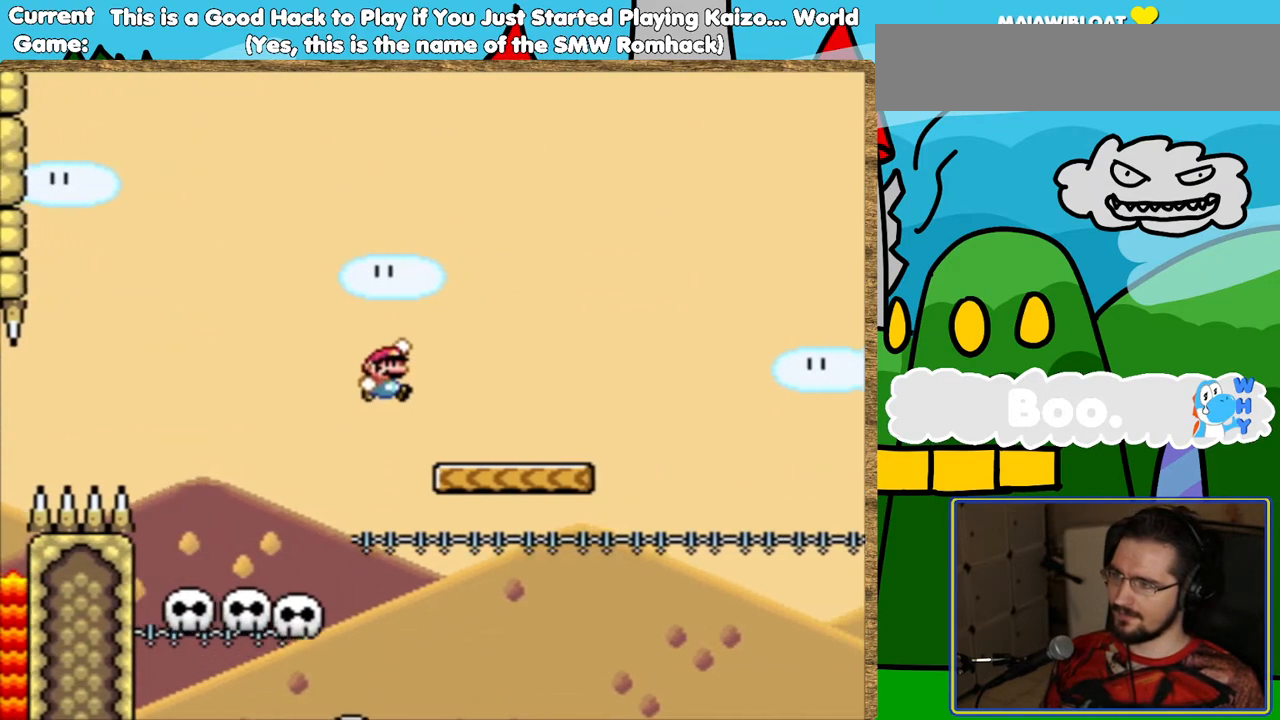
{"buttons": ["Y"], "events": [[16, "B", "up"], [151, "DPAD_LEFT", "down"], [302, "DPAD_LEFT", "up"]]}
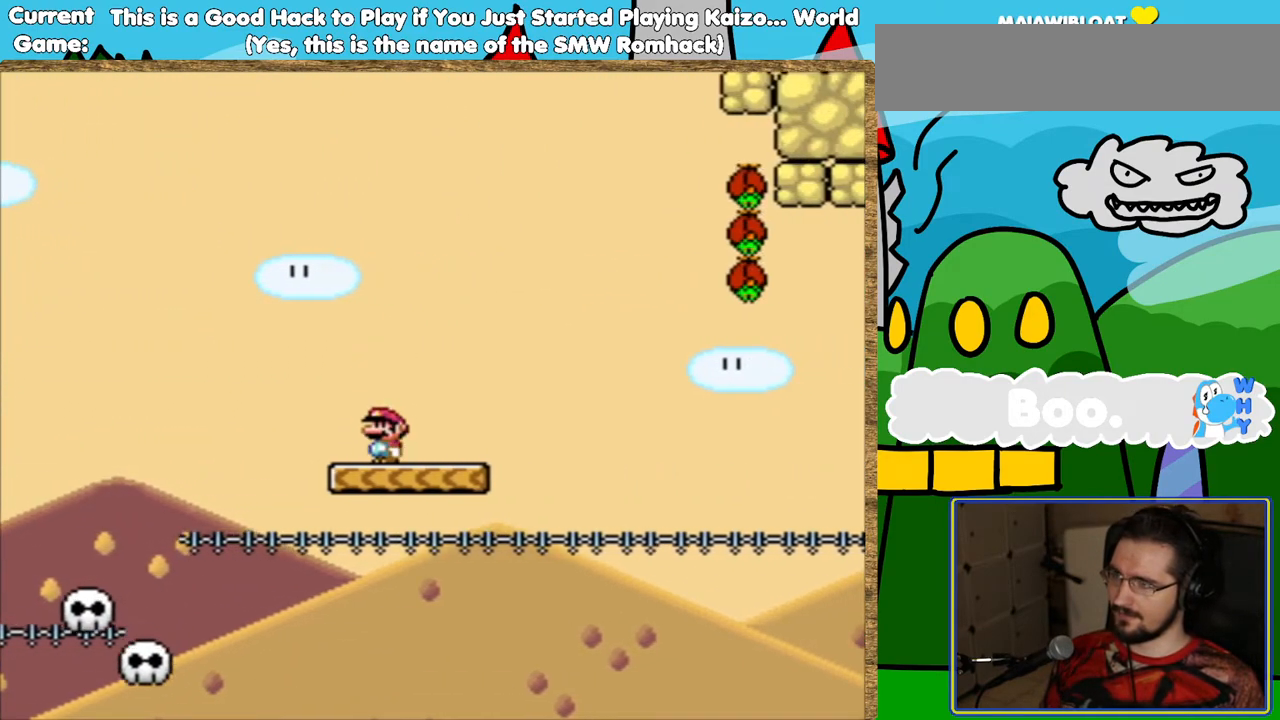
{"buttons": ["B", "Y", "DPAD_RIGHT"], "events": [[386, "B", "down"], [403, "DPAD_RIGHT", "down"]]}
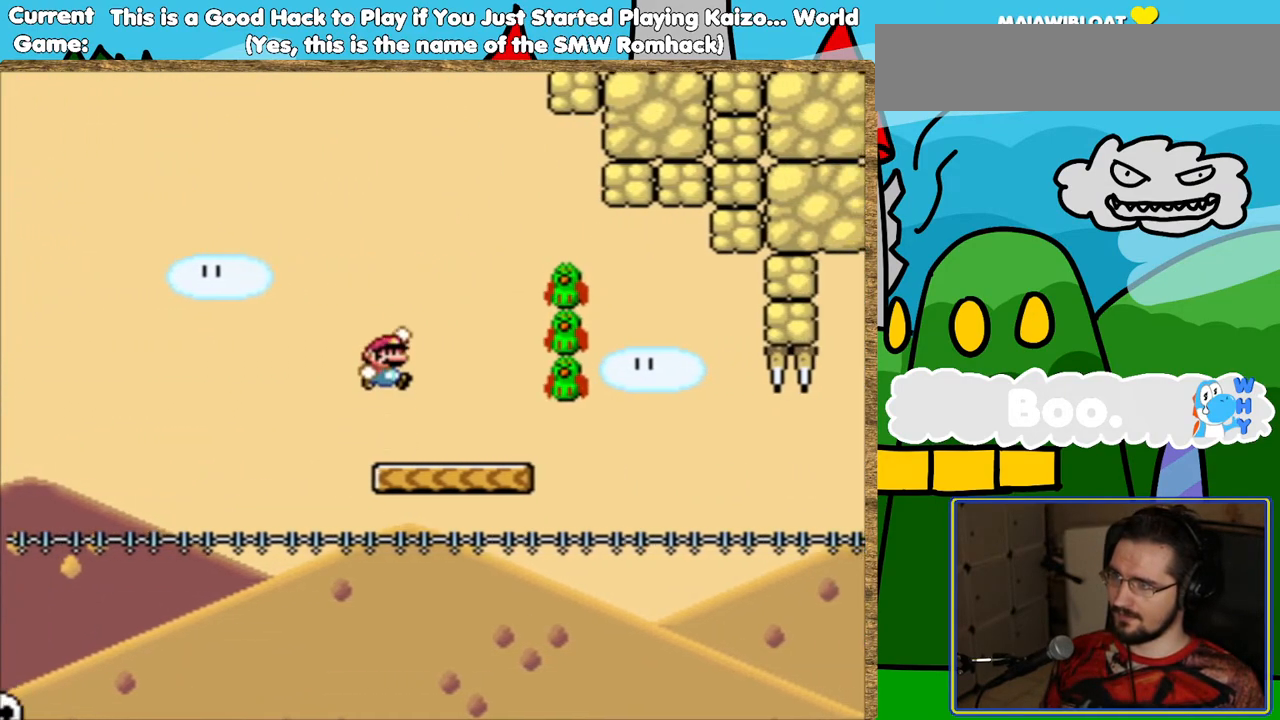
{"buttons": ["B", "Y", "DPAD_RIGHT"], "events": []}
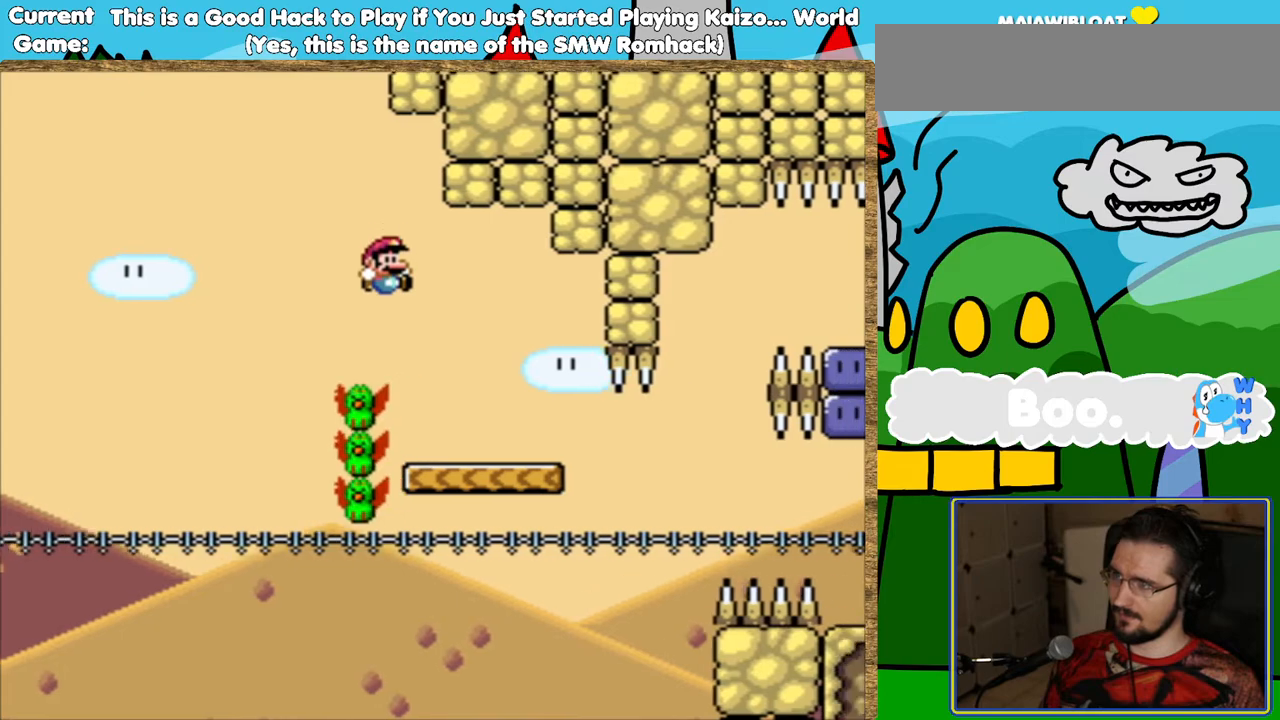
{"buttons": ["B", "Y"], "events": [[117, "B", "up"], [453, "B", "down"], [487, "DPAD_RIGHT", "up"]]}
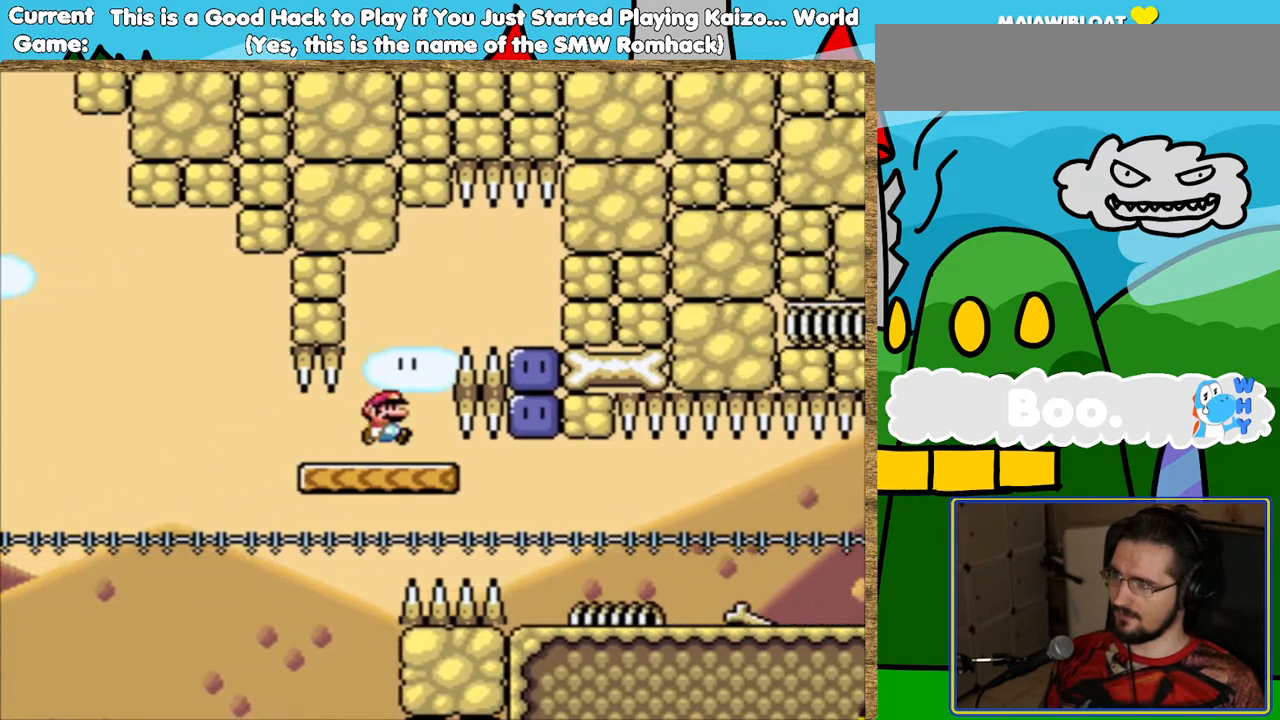
{"buttons": [], "events": [[33, "DPAD_LEFT", "down"], [117, "DPAD_LEFT", "up"], [151, "DPAD_RIGHT", "down"], [168, "B", "up"], [218, "Y", "up"], [353, "DPAD_RIGHT", "up"]]}
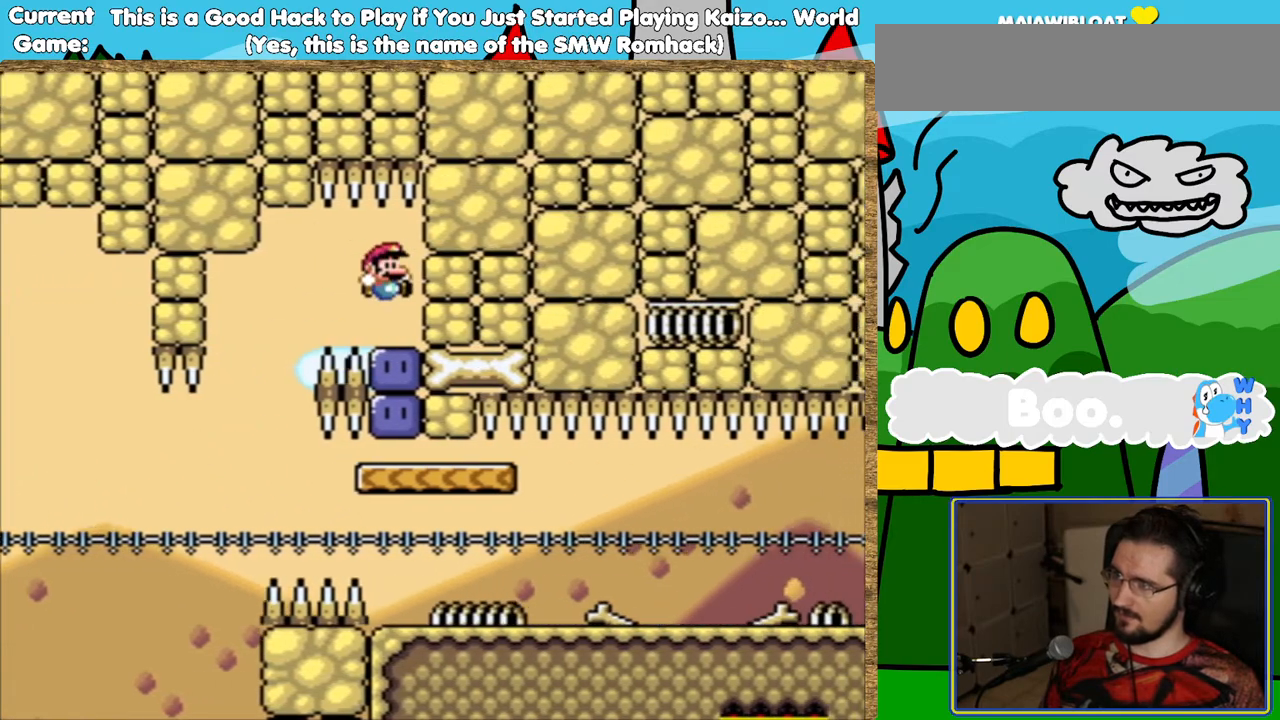
{"buttons": ["DPAD_DOWN", "DPAD_RIGHT"], "events": [[134, "Y", "down"], [353, "DPAD_DOWN", "down"], [437, "DPAD_RIGHT", "down"], [437, "Y", "up"]]}
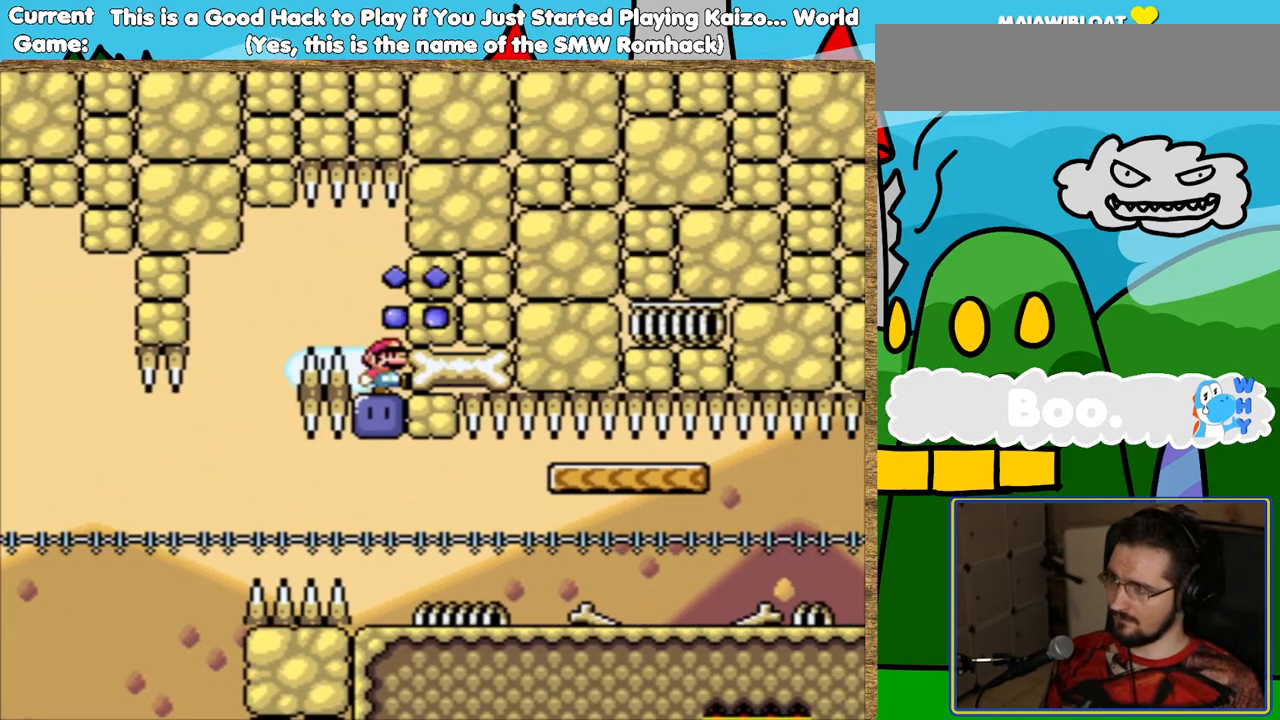
{"buttons": ["Y", "DPAD_RIGHT"], "events": [[50, "Y", "down"], [67, "DPAD_DOWN", "up"], [151, "DPAD_RIGHT", "up"], [185, "DPAD_DOWN", "down"], [185, "DPAD_RIGHT", "down"], [235, "DPAD_DOWN", "up"]]}
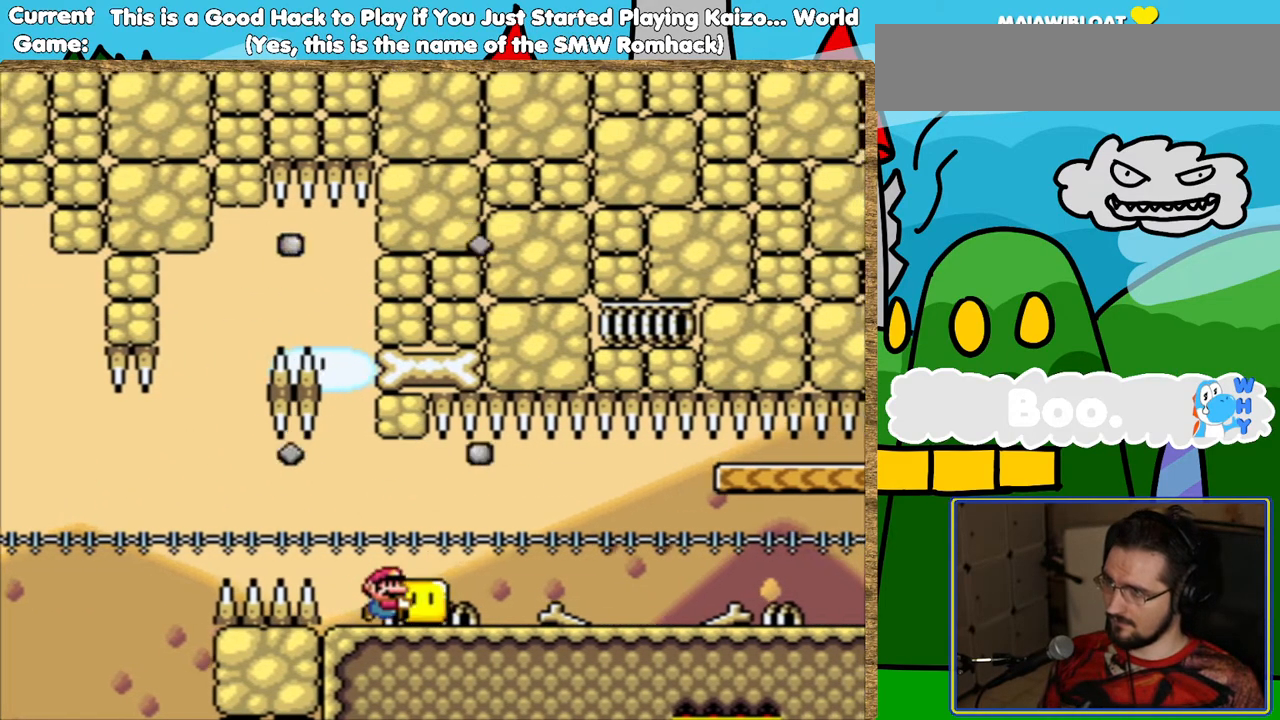
{"buttons": ["Y", "DPAD_RIGHT"], "events": []}
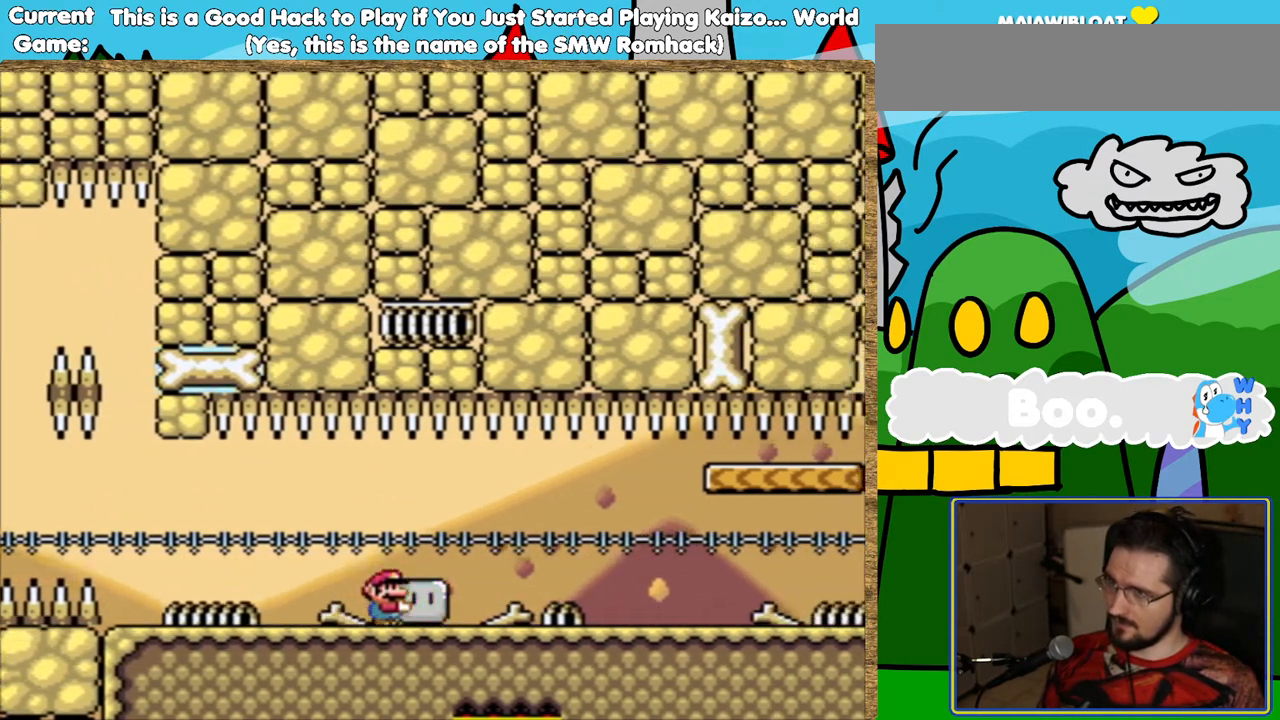
{"buttons": ["Y", "DPAD_RIGHT"], "events": []}
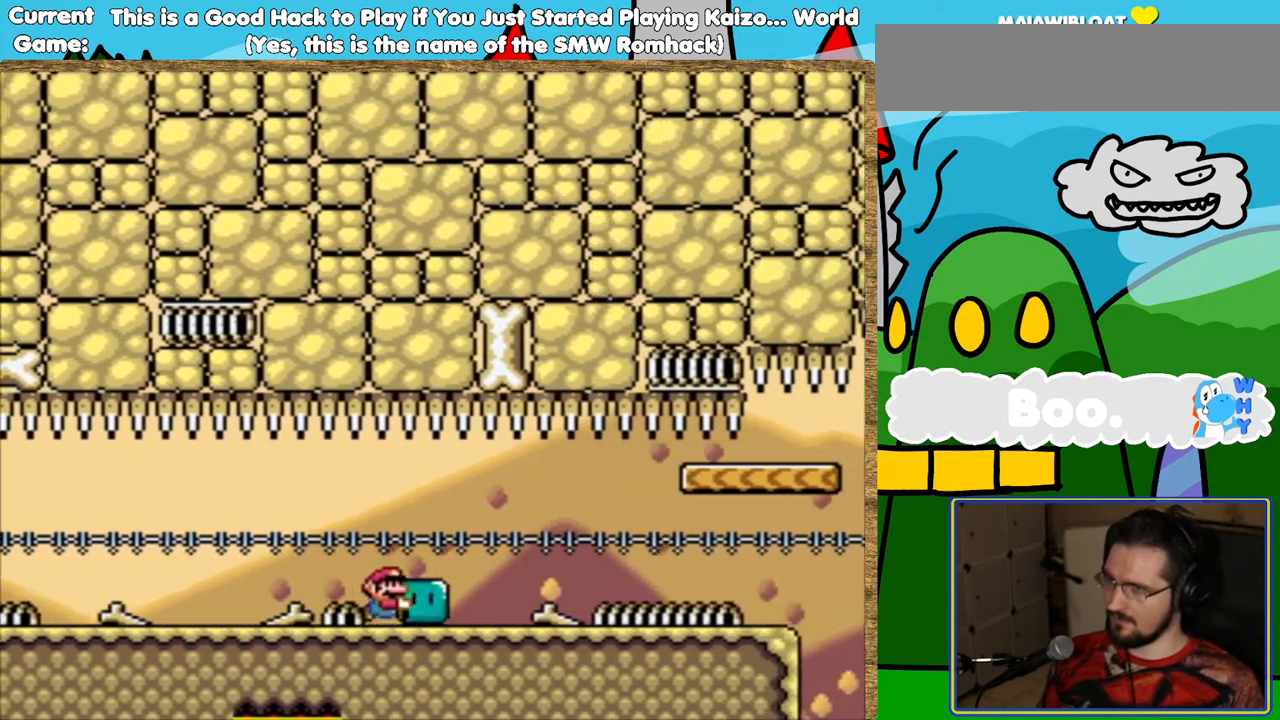
{"buttons": ["Y", "DPAD_RIGHT"], "events": []}
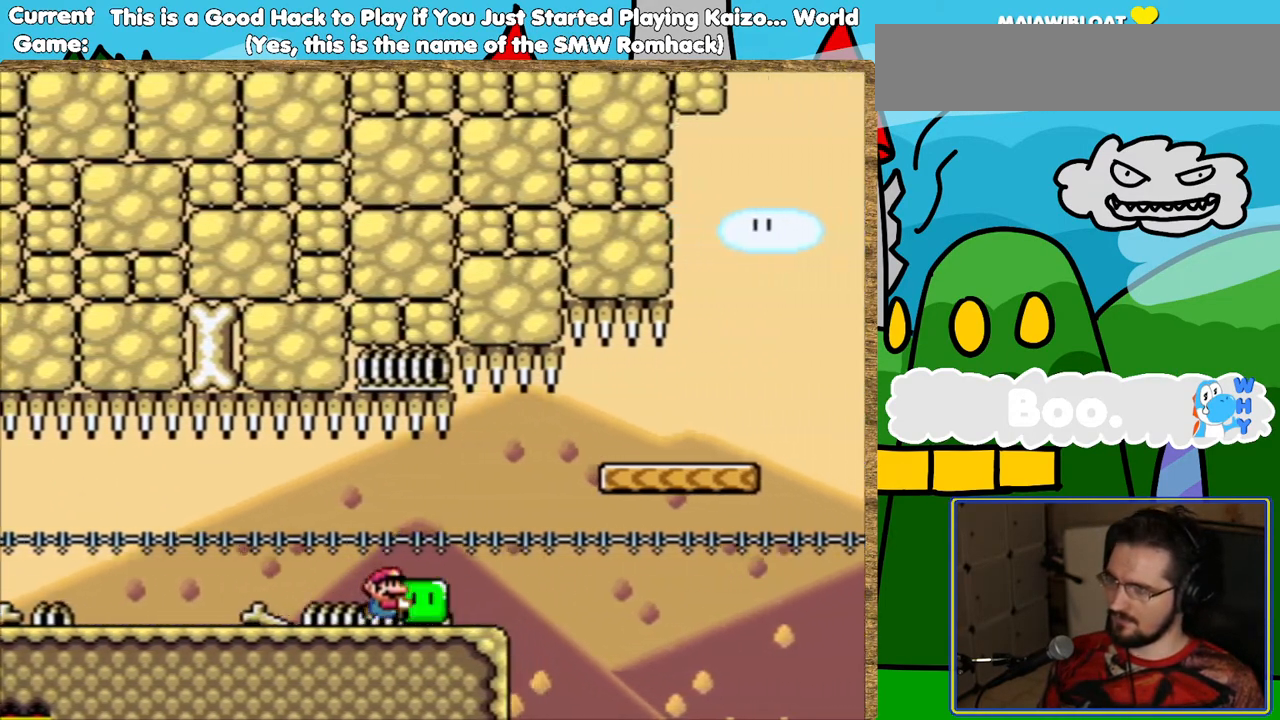
{"buttons": ["B", "Y", "DPAD_RIGHT"], "events": [[67, "B", "down"]]}
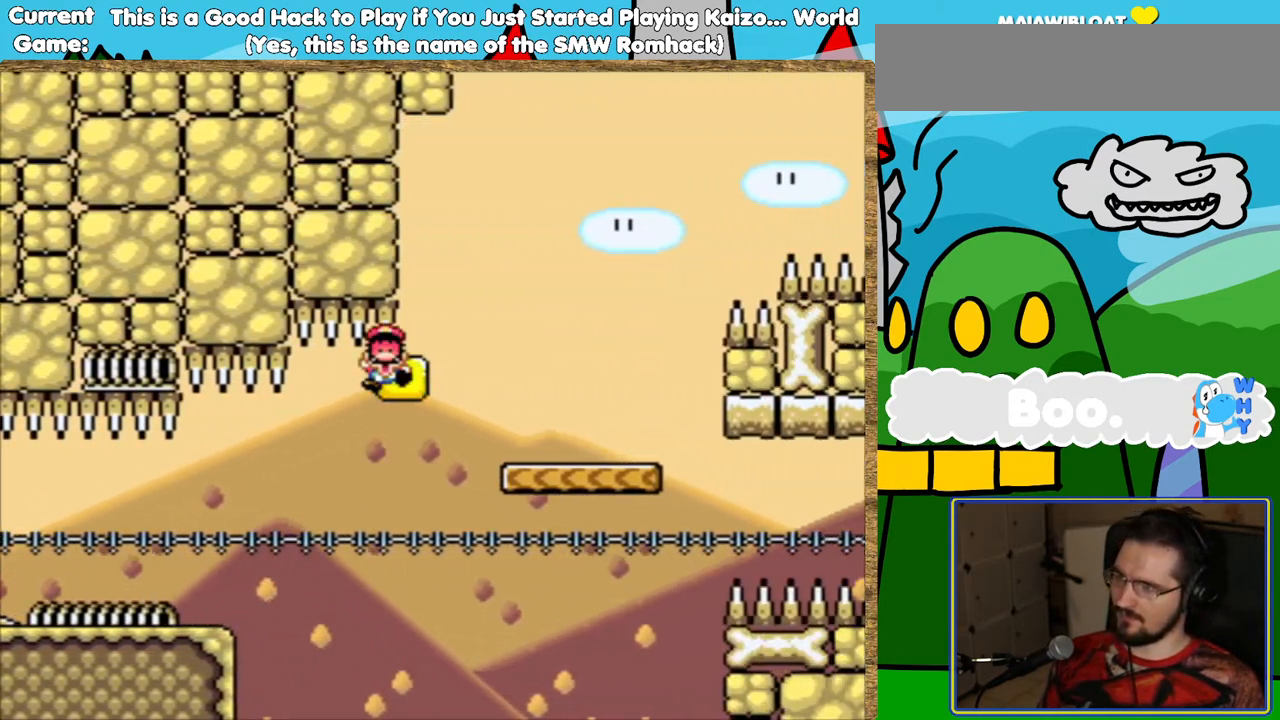
{"buttons": ["Y", "DPAD_RIGHT"], "events": [[252, "B", "up"]]}
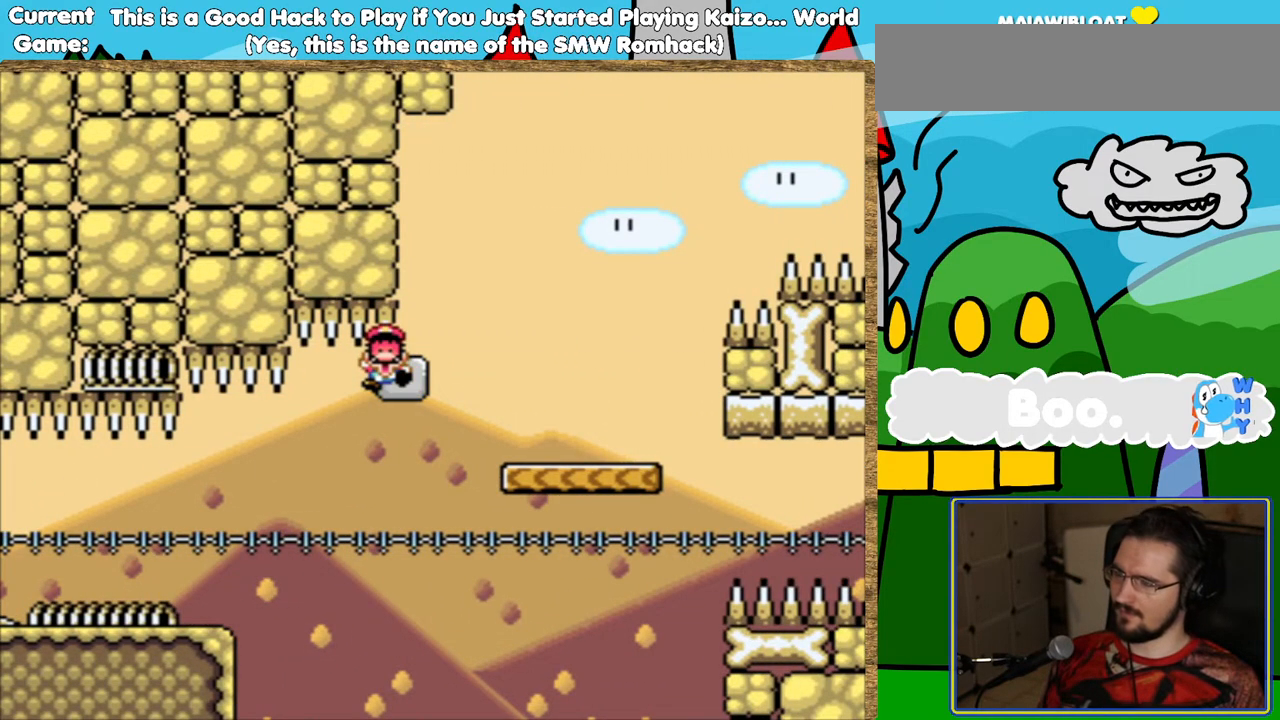
{"buttons": ["Y"], "events": [[101, "DPAD_RIGHT", "up"]]}
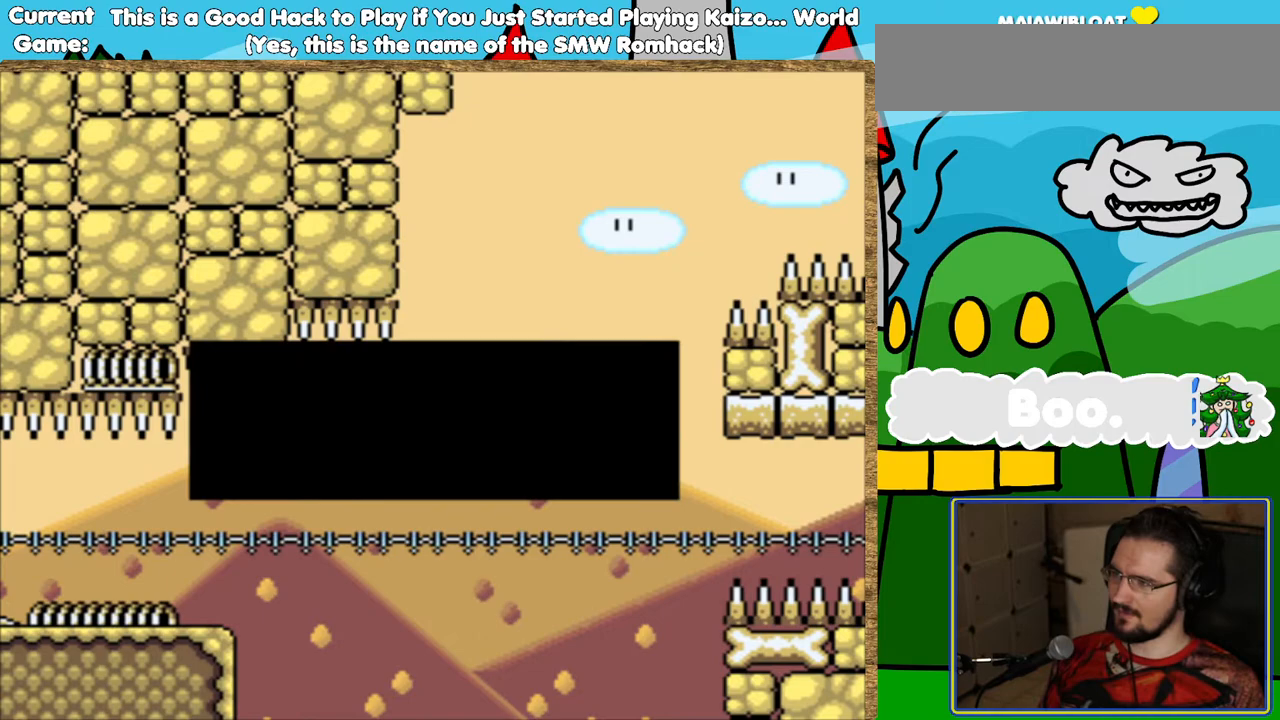
{"buttons": ["Y"], "events": [[118, "B", "down"], [286, "B", "up"]]}
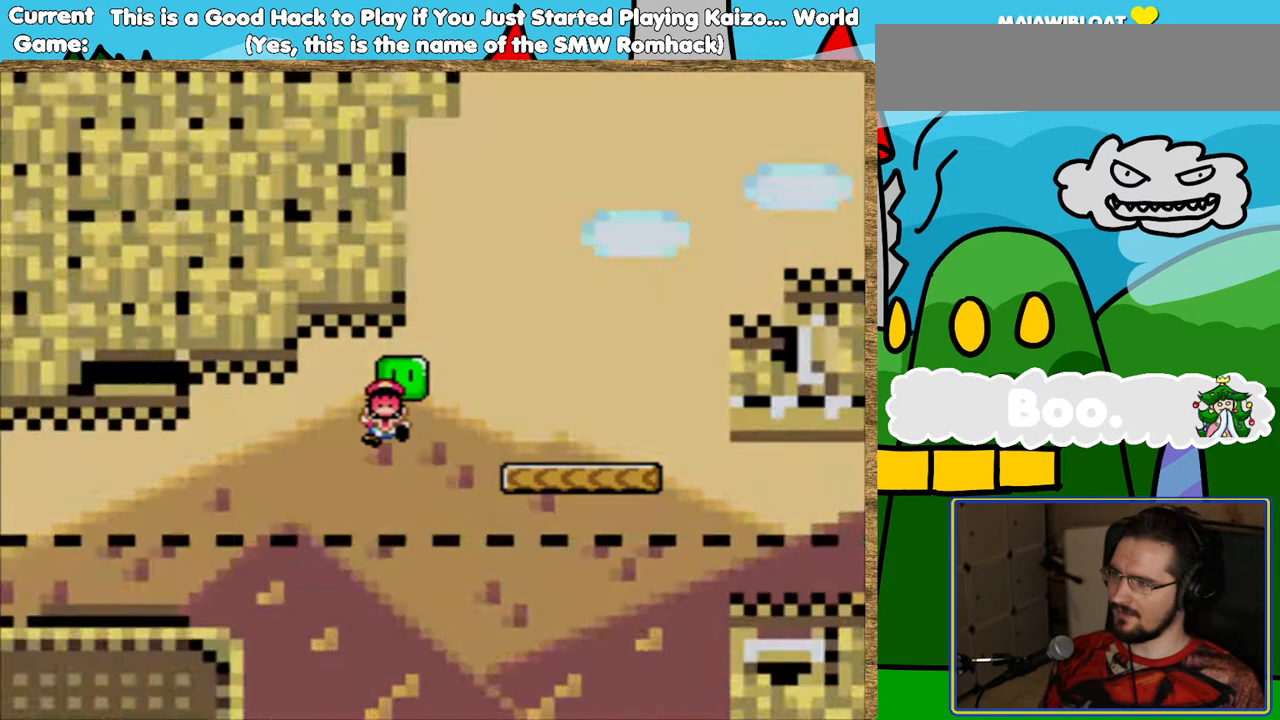
{"buttons": ["Y"], "events": []}
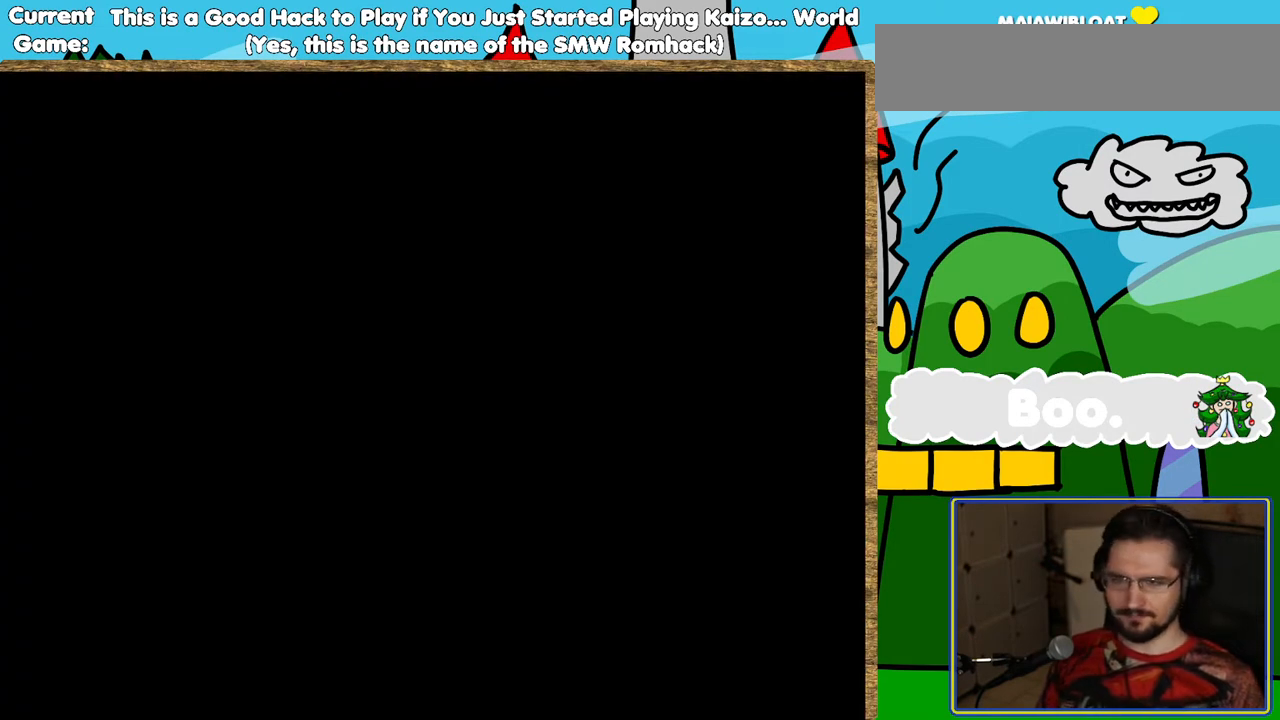
{"buttons": ["Y"], "events": []}
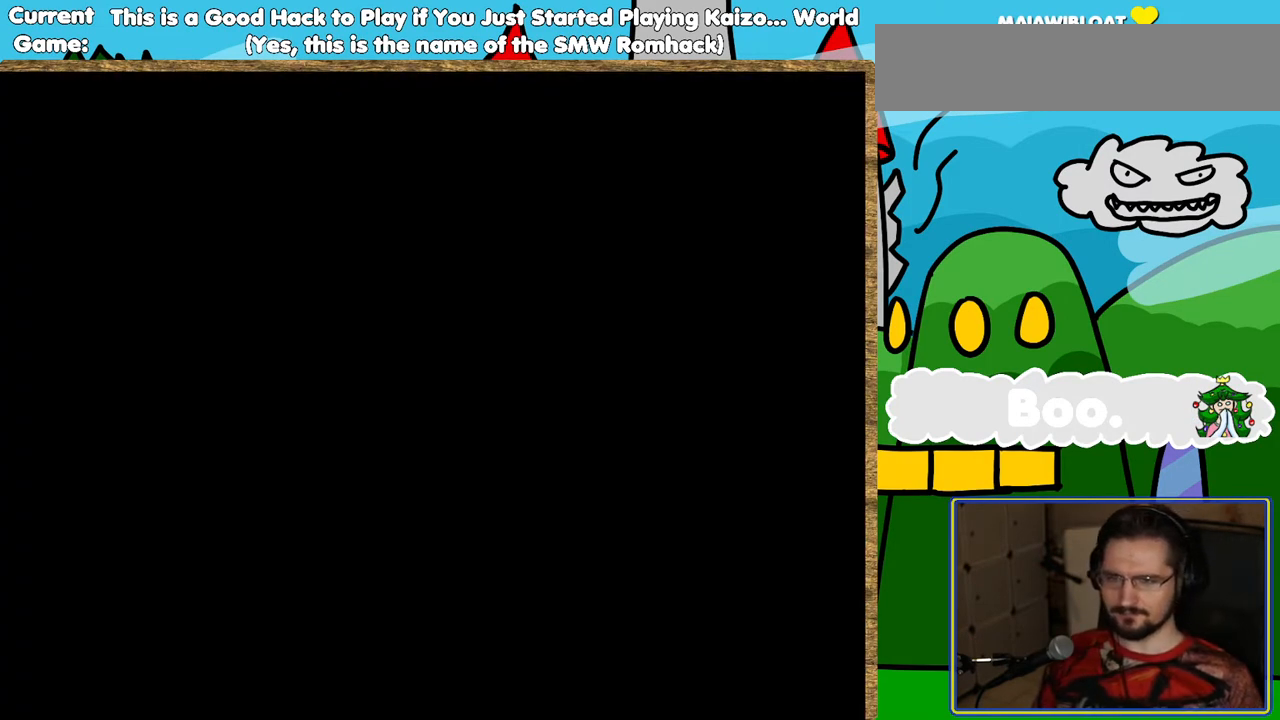
{"buttons": ["Y"], "events": []}
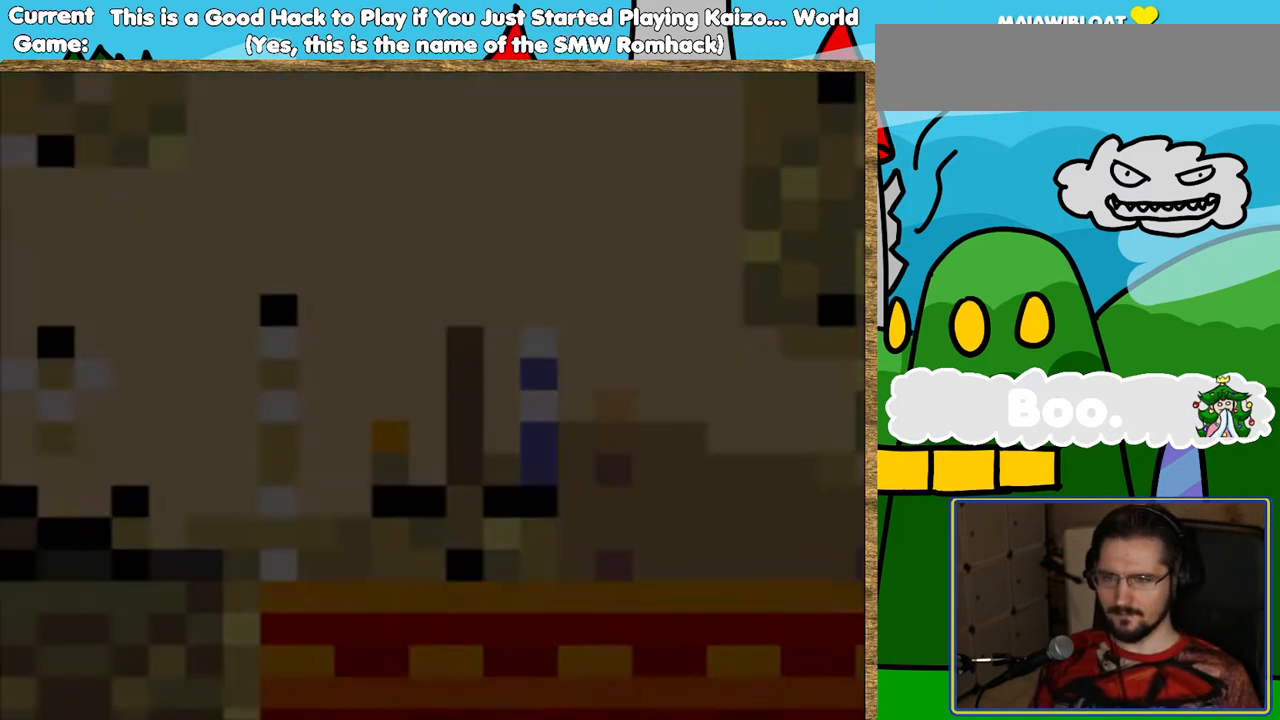
{"buttons": ["Y"], "events": []}
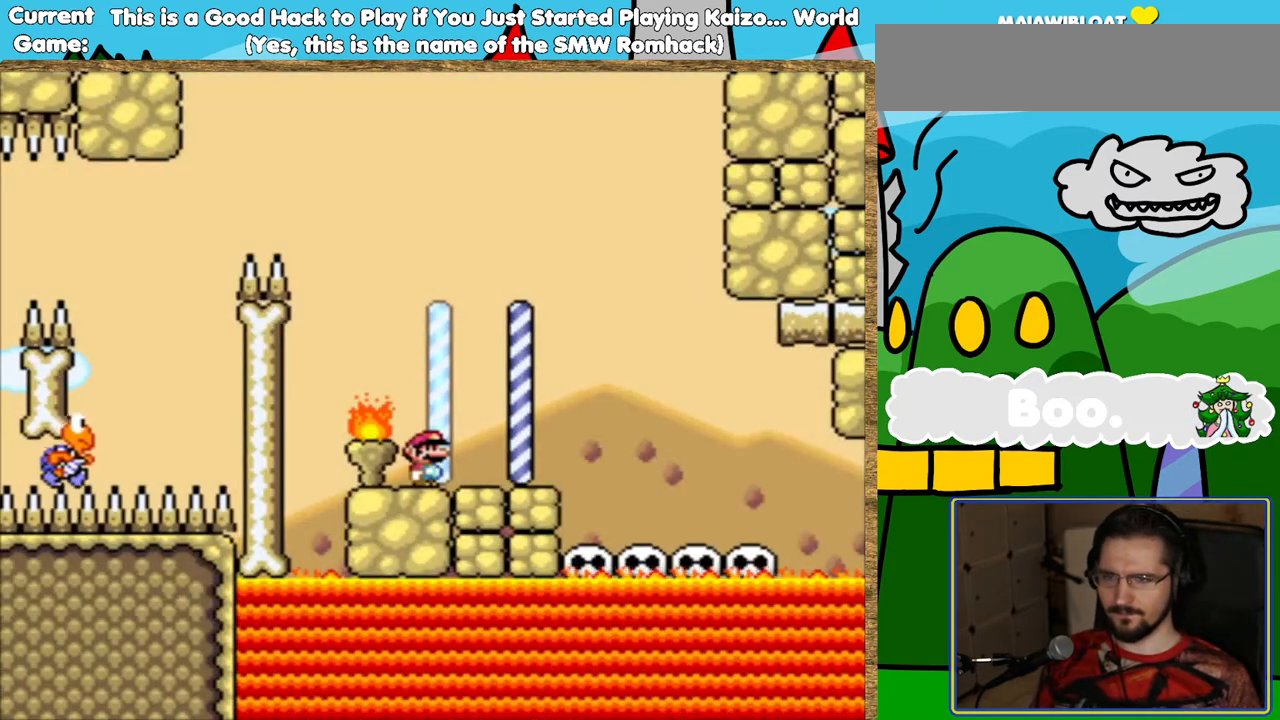
{"buttons": ["Y"], "events": [[336, "DPAD_RIGHT", "down"], [454, "DPAD_RIGHT", "up"]]}
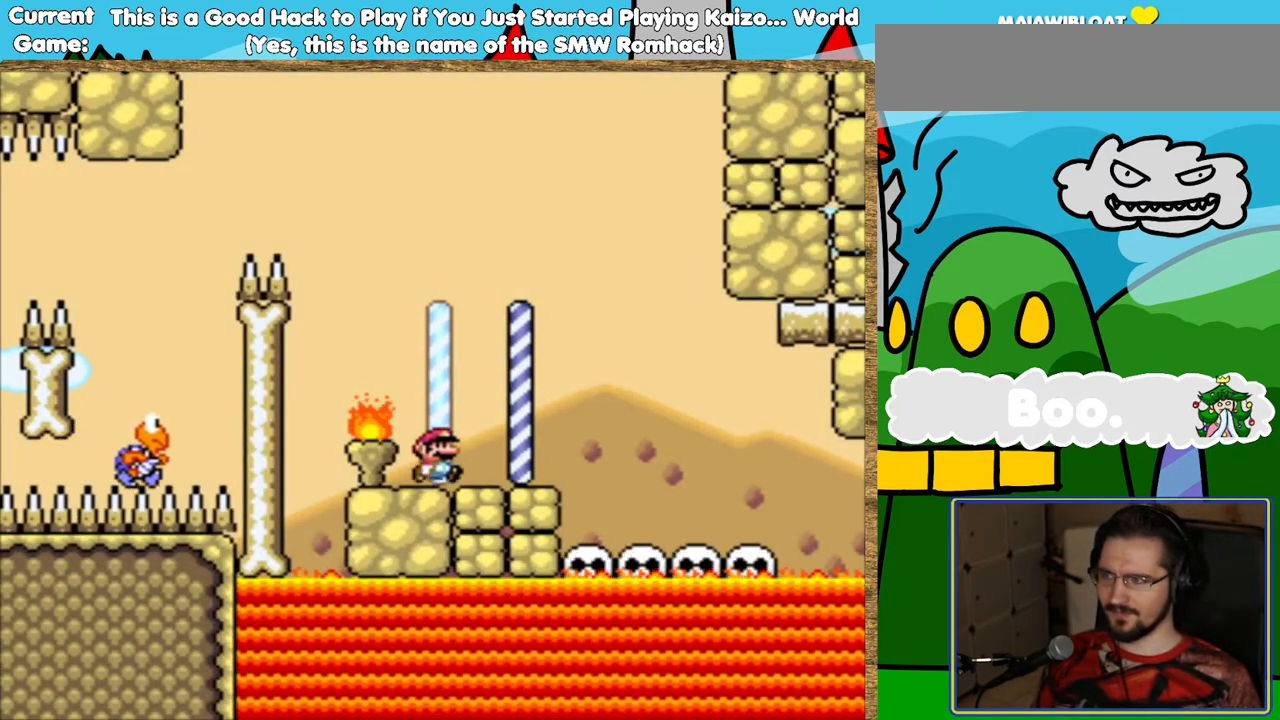
{"buttons": ["Y"], "events": [[118, "DPAD_RIGHT", "down"], [404, "DPAD_RIGHT", "up"]]}
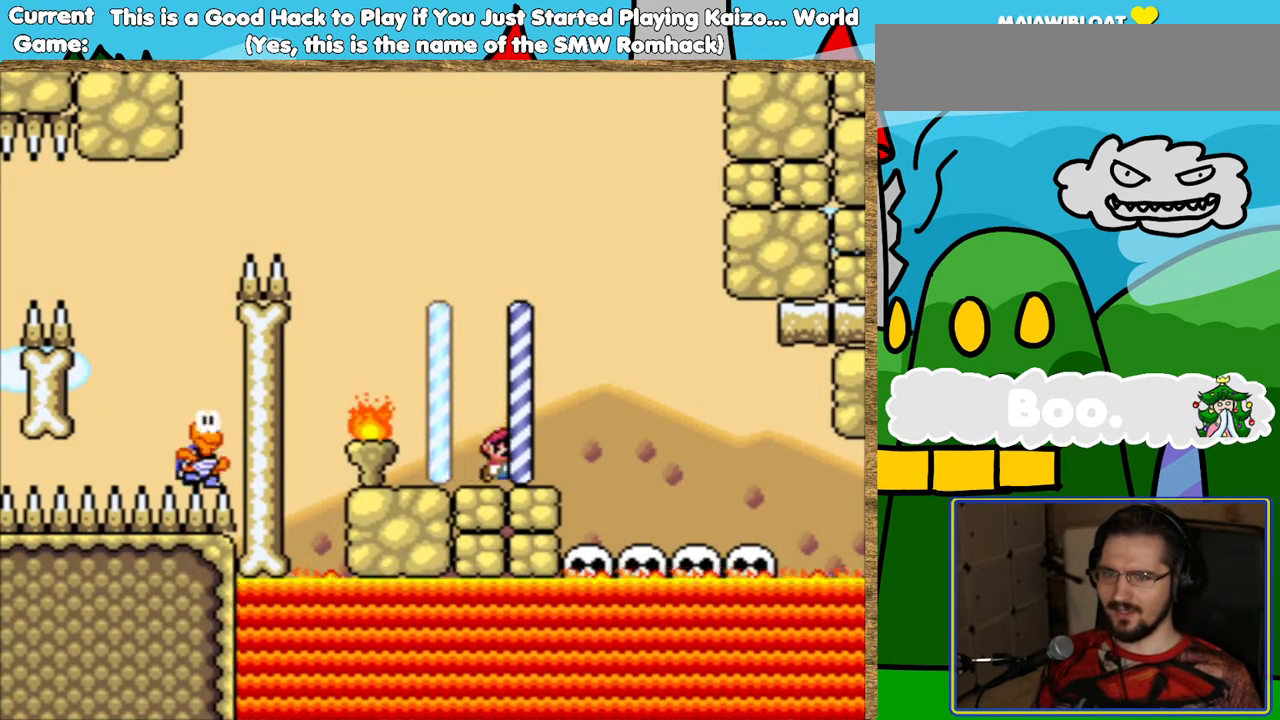
{"buttons": ["Y"], "events": [[185, "DPAD_RIGHT", "down"], [353, "DPAD_RIGHT", "up"]]}
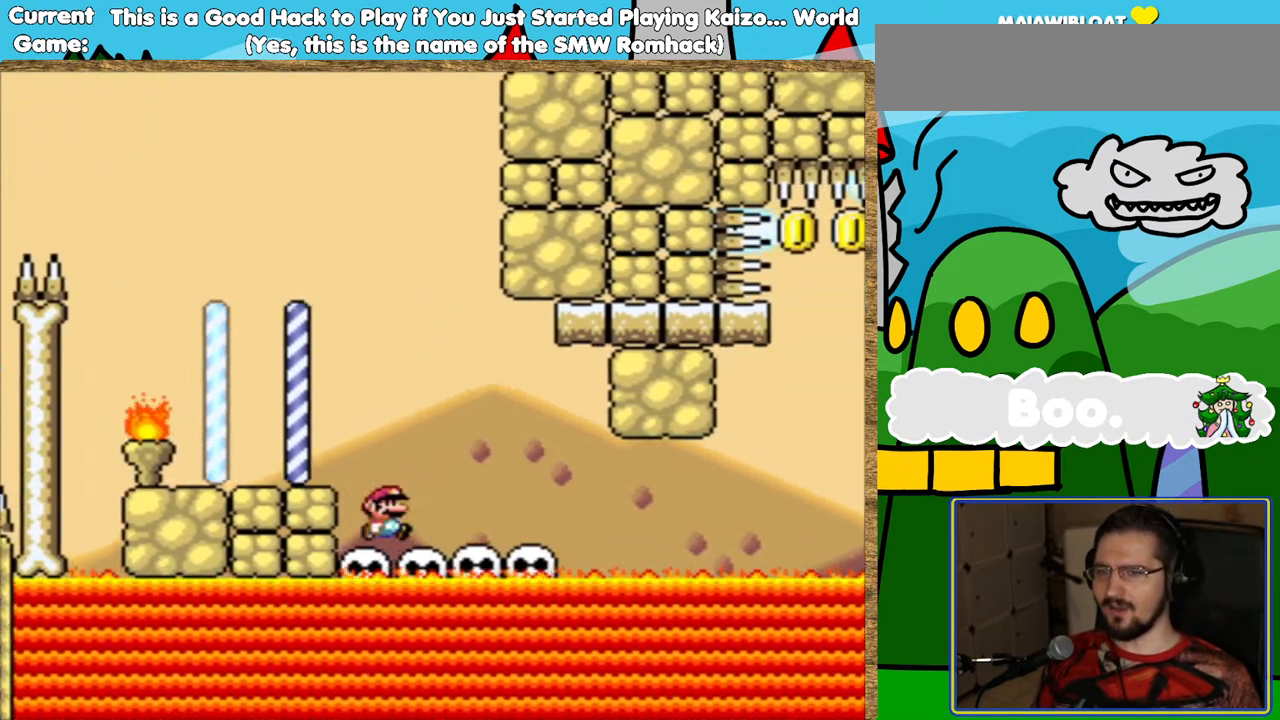
{"buttons": ["Y"], "events": []}
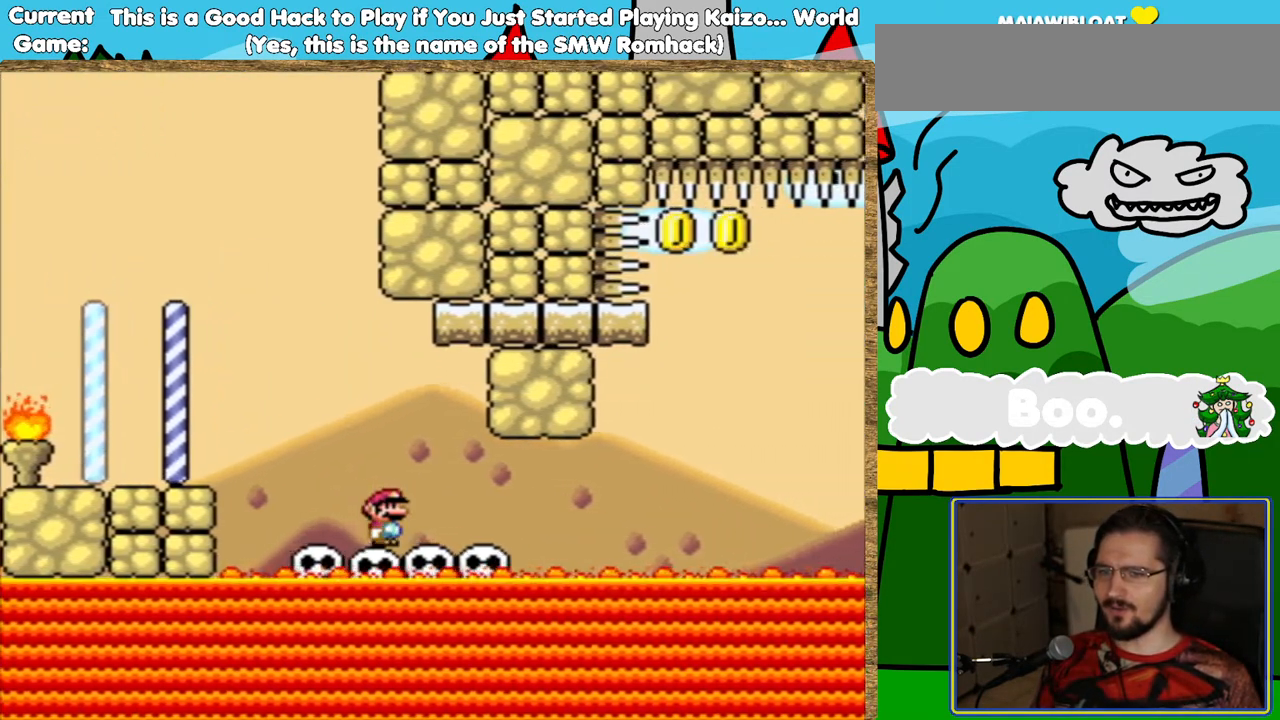
{"buttons": ["Y"], "events": [[67, "DPAD_RIGHT", "down"], [218, "DPAD_RIGHT", "up"]]}
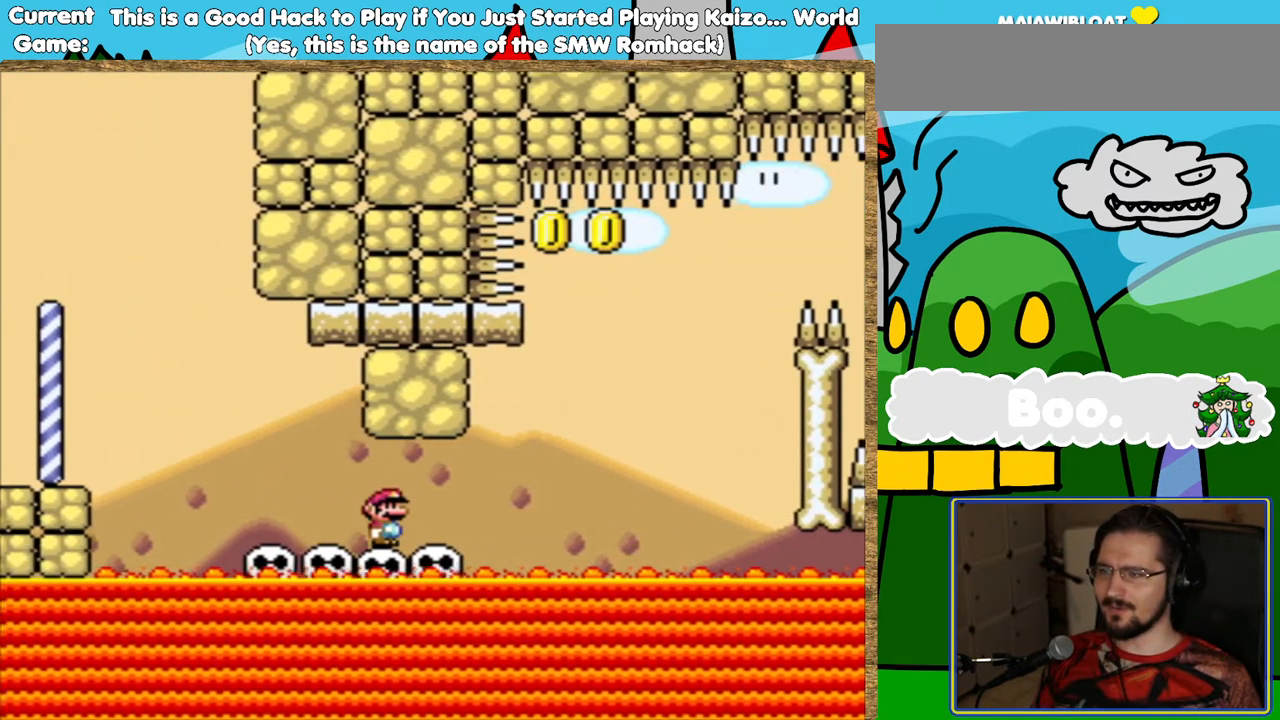
{"buttons": ["Y"], "events": [[67, "DPAD_RIGHT", "down"], [218, "DPAD_RIGHT", "up"]]}
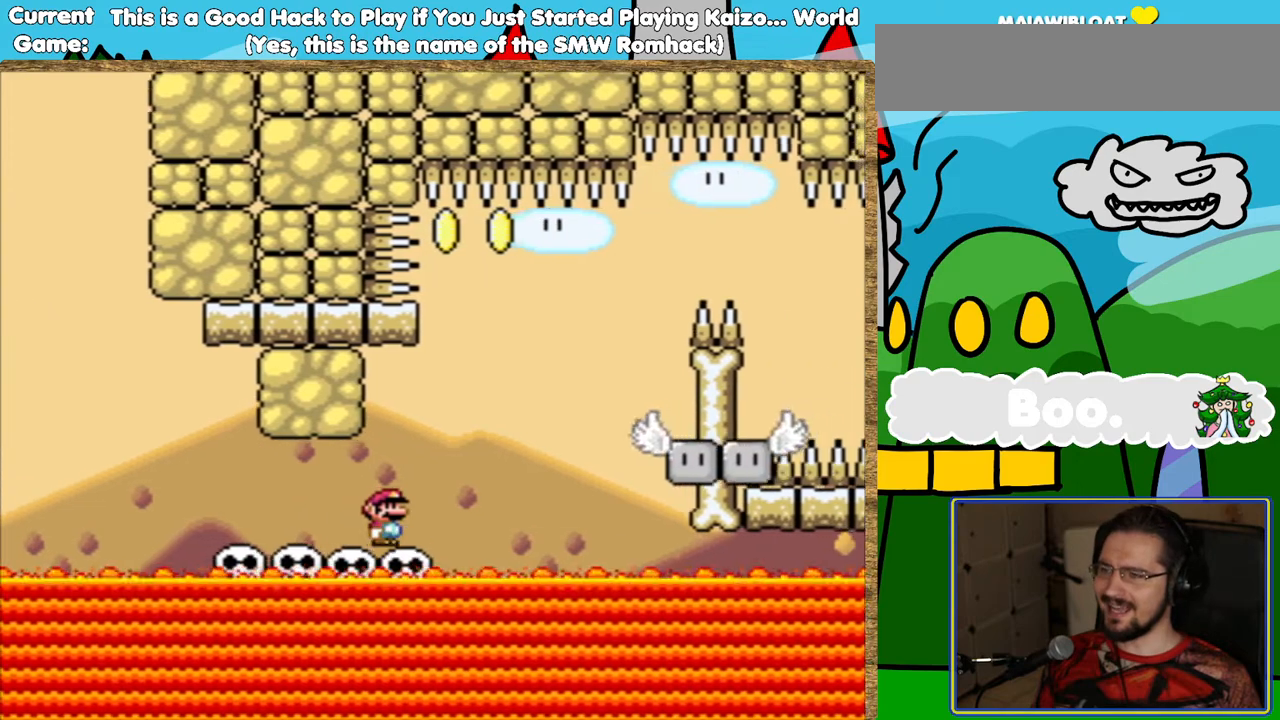
{"buttons": ["B", "Y"], "events": [[184, "DPAD_RIGHT", "down"], [201, "B", "down"], [420, "DPAD_RIGHT", "up"]]}
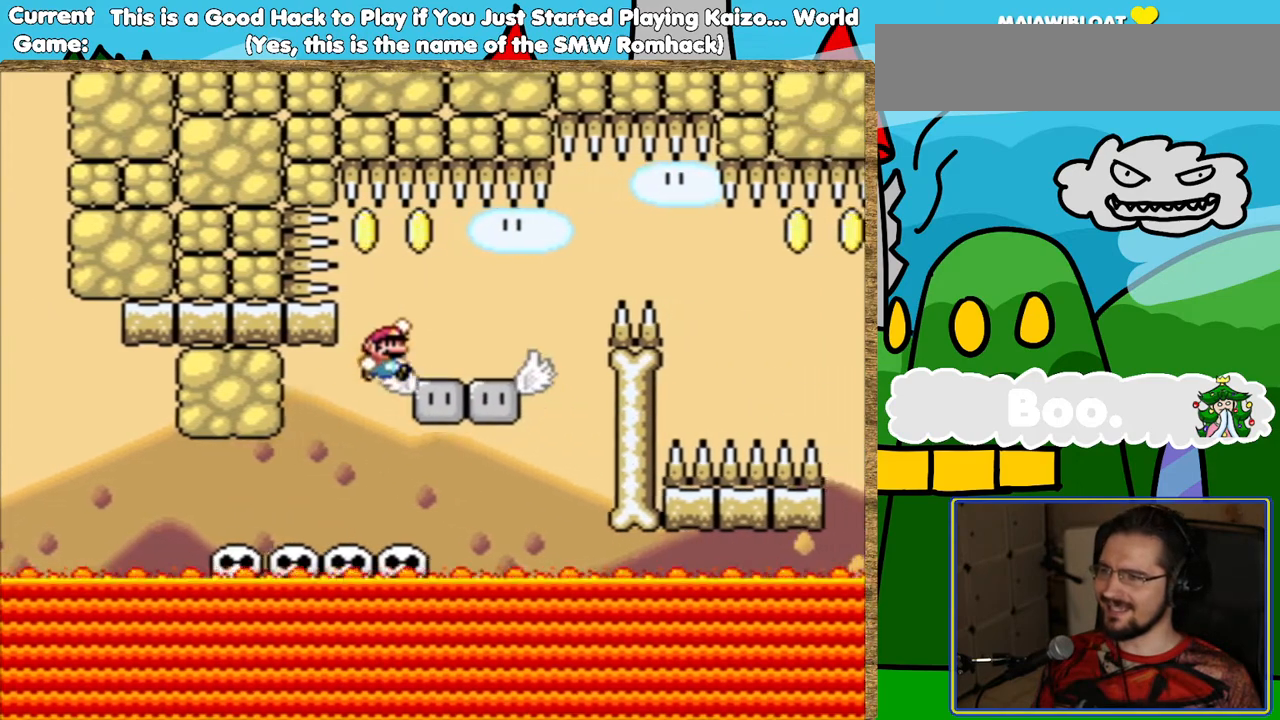
{"buttons": ["Y"], "events": [[16, "DPAD_RIGHT", "down"], [117, "B", "up"], [117, "DPAD_RIGHT", "up"], [201, "DPAD_LEFT", "down"], [302, "DPAD_LEFT", "up"]]}
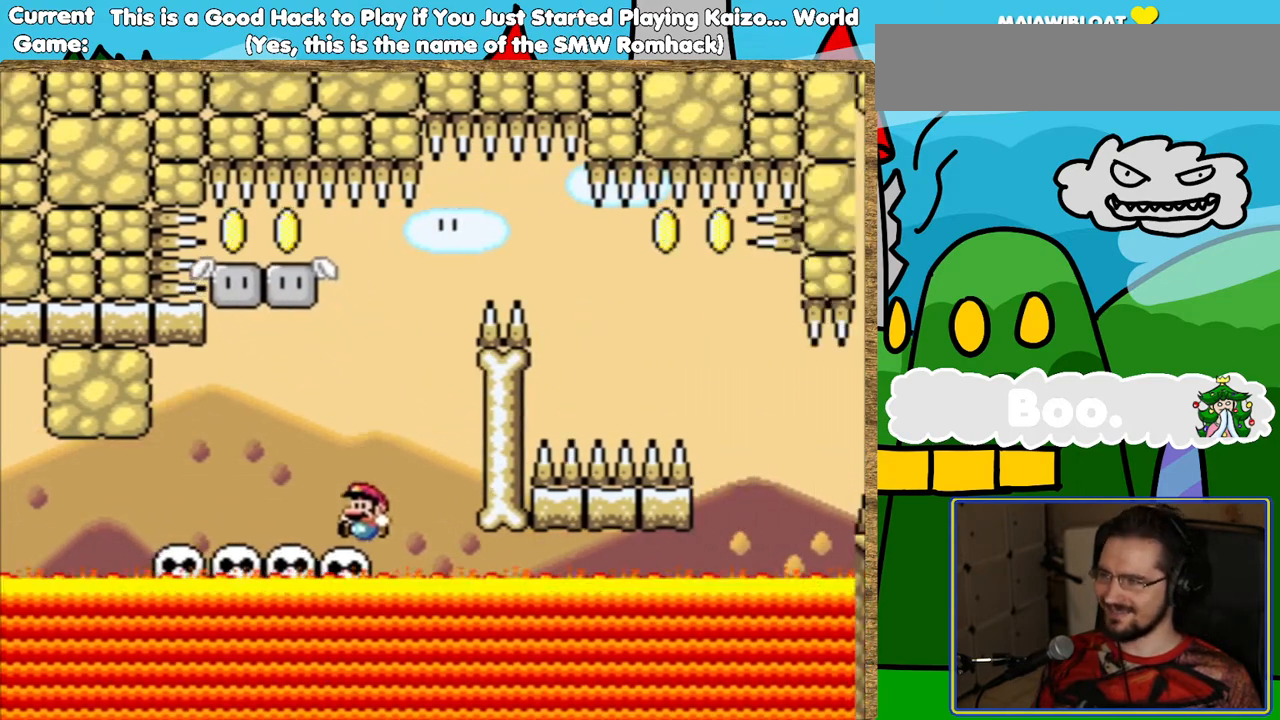
{"buttons": ["B", "Y"], "events": [[470, "B", "down"]]}
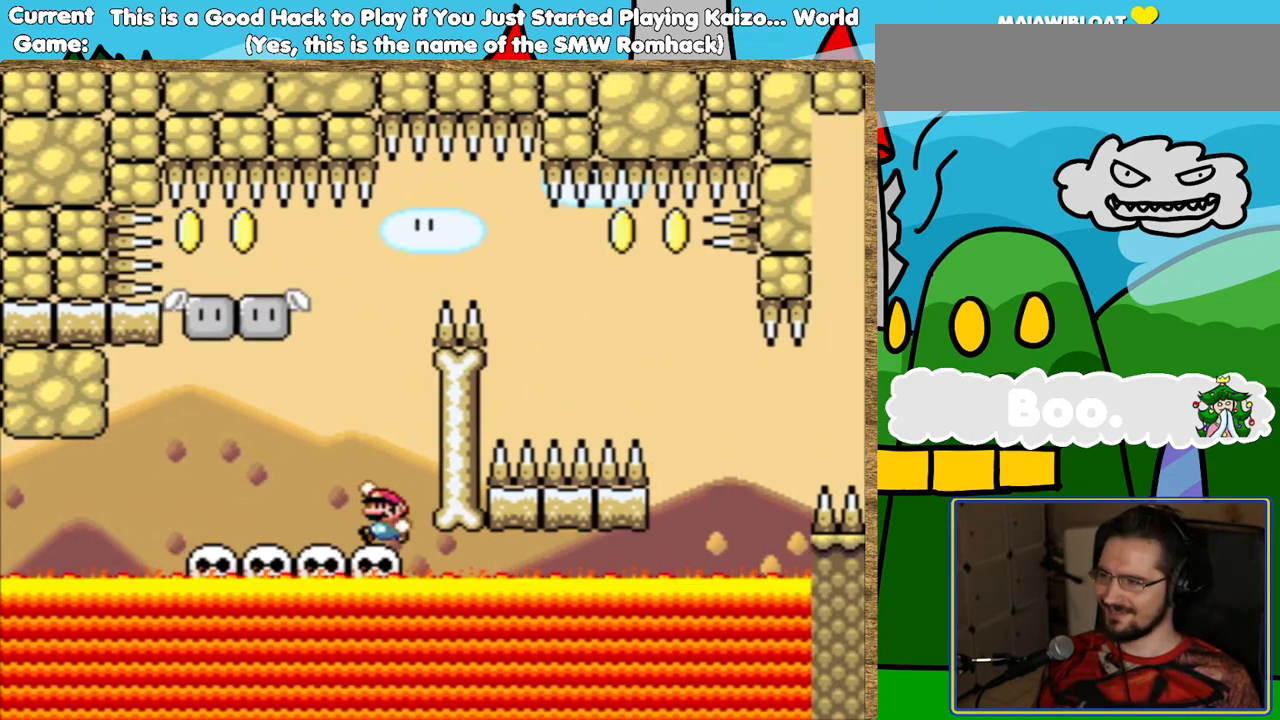
{"buttons": ["Y", "DPAD_RIGHT"], "events": [[168, "DPAD_LEFT", "down"], [268, "B", "up"], [302, "DPAD_LEFT", "up"], [352, "DPAD_RIGHT", "down"]]}
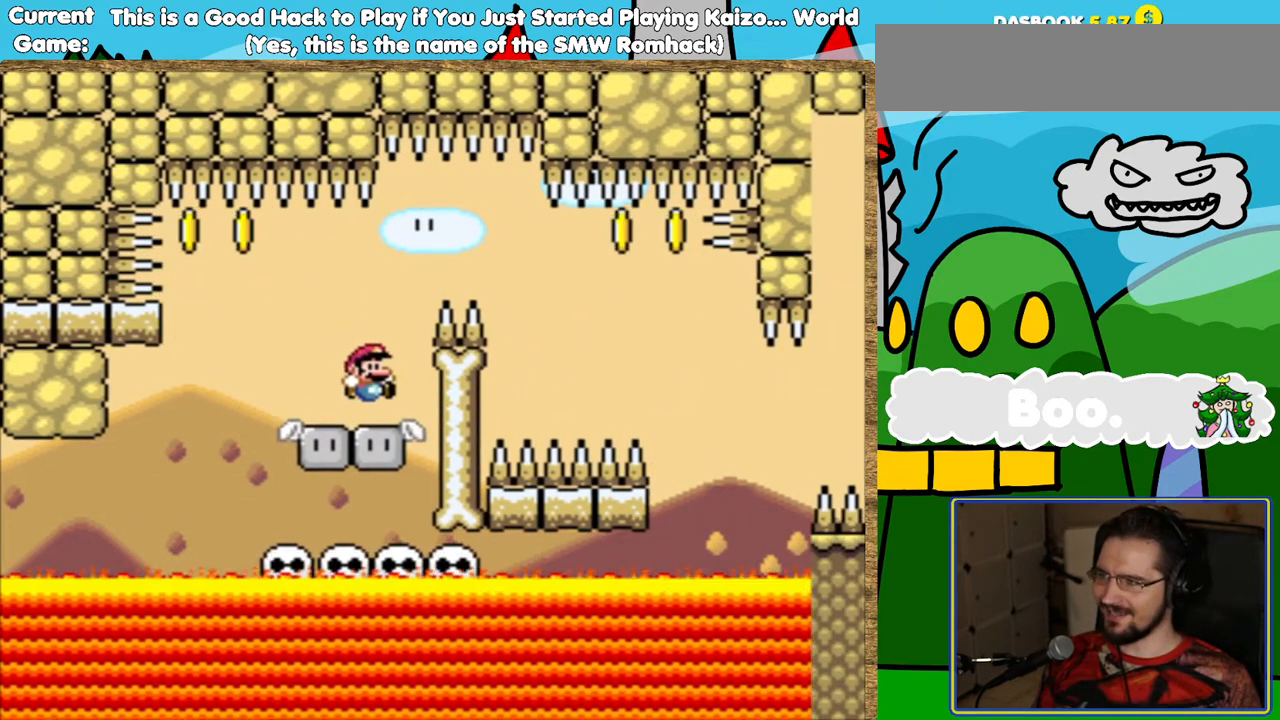
{"buttons": ["Y"], "events": [[16, "B", "down"], [16, "DPAD_RIGHT", "up"], [268, "DPAD_RIGHT", "down"], [386, "B", "up"], [487, "DPAD_RIGHT", "up"]]}
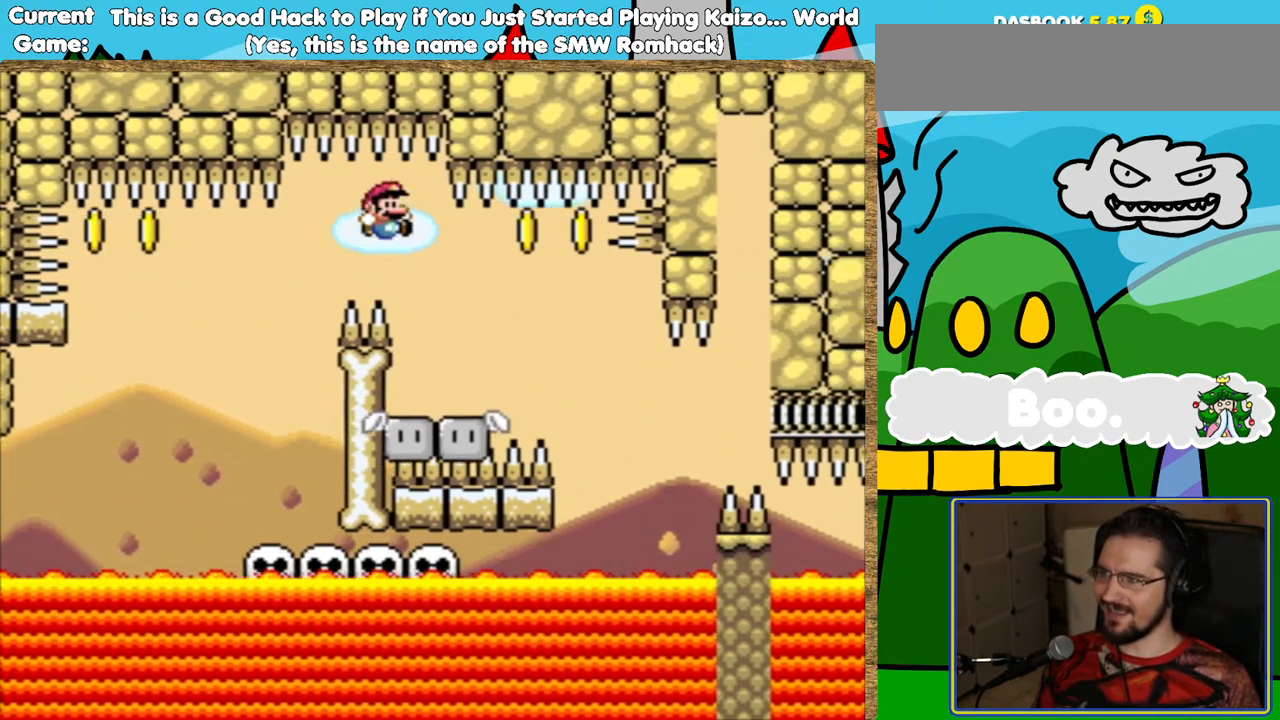
{"buttons": ["Y", "DPAD_DOWN"], "events": [[134, "DPAD_LEFT", "down"], [218, "DPAD_LEFT", "up"], [369, "DPAD_LEFT", "down"], [470, "DPAD_LEFT", "up"], [504, "DPAD_DOWN", "down"]]}